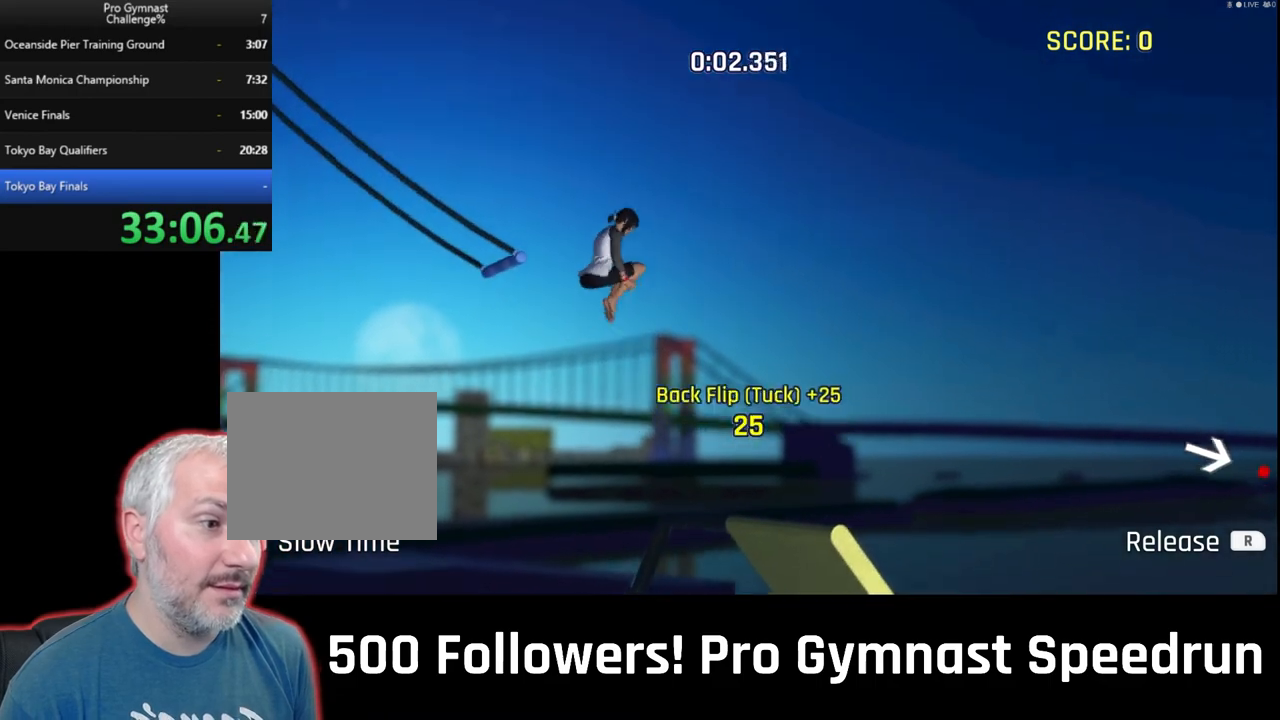
Gameplay with a controller (PlayStation layout); each line is a JSON object with the inputs held at the frame after it (dt_ms = milliseconds from this image to that frame). "events" lists button and stick changes between this image and that frame as [ms after this image, input, new state], when the widget could be followed in between. Not read: HOME L3 R3 SELECT START TOUCHPAD.
{"dt_ms": 500, "buttons": ["R1", "R2"], "left_stick": "down-right", "right_stick": "right", "events": [[33, "R2", "down"]]}
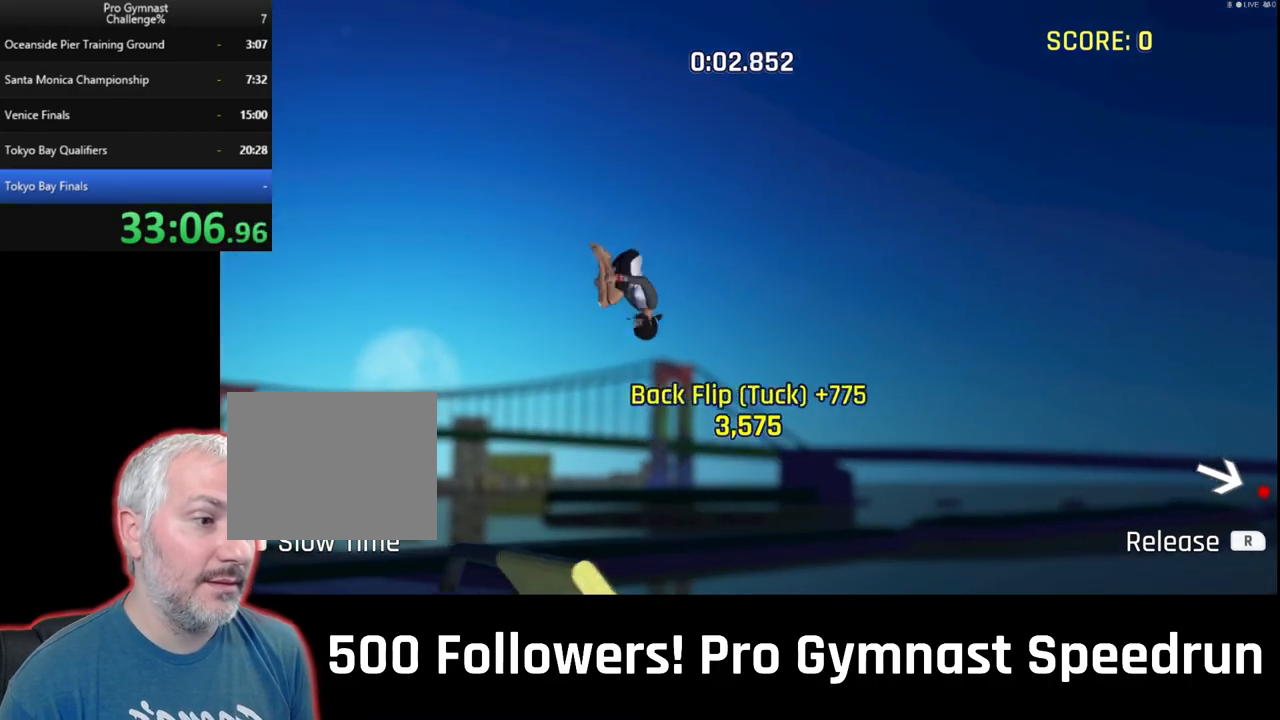
{"dt_ms": 500, "buttons": ["R1"], "left_stick": "down-right", "right_stick": "right", "events": [[333, "R2", "up"], [400, "R2", "down"], [500, "R2", "up"]]}
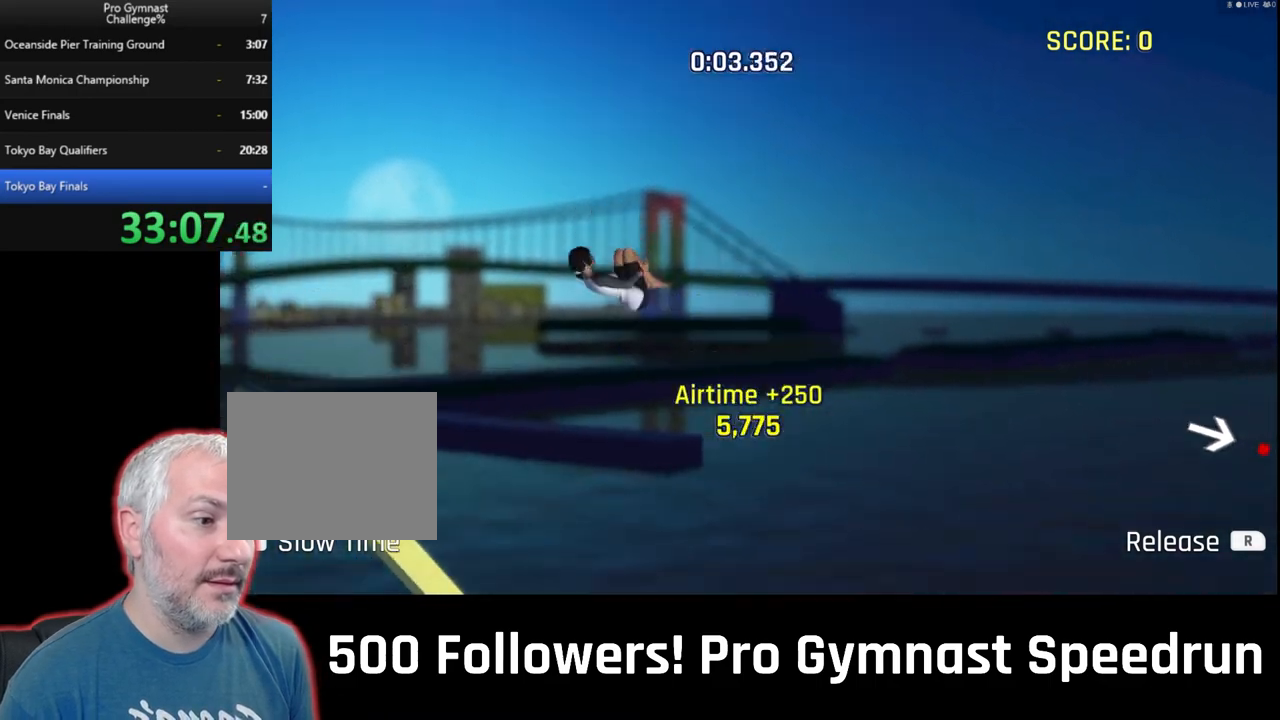
{"dt_ms": 500, "buttons": [], "left_stick": "down-right", "right_stick": "right", "events": [[33, "R2", "down"], [300, "R1", "up"], [300, "R2", "up"]]}
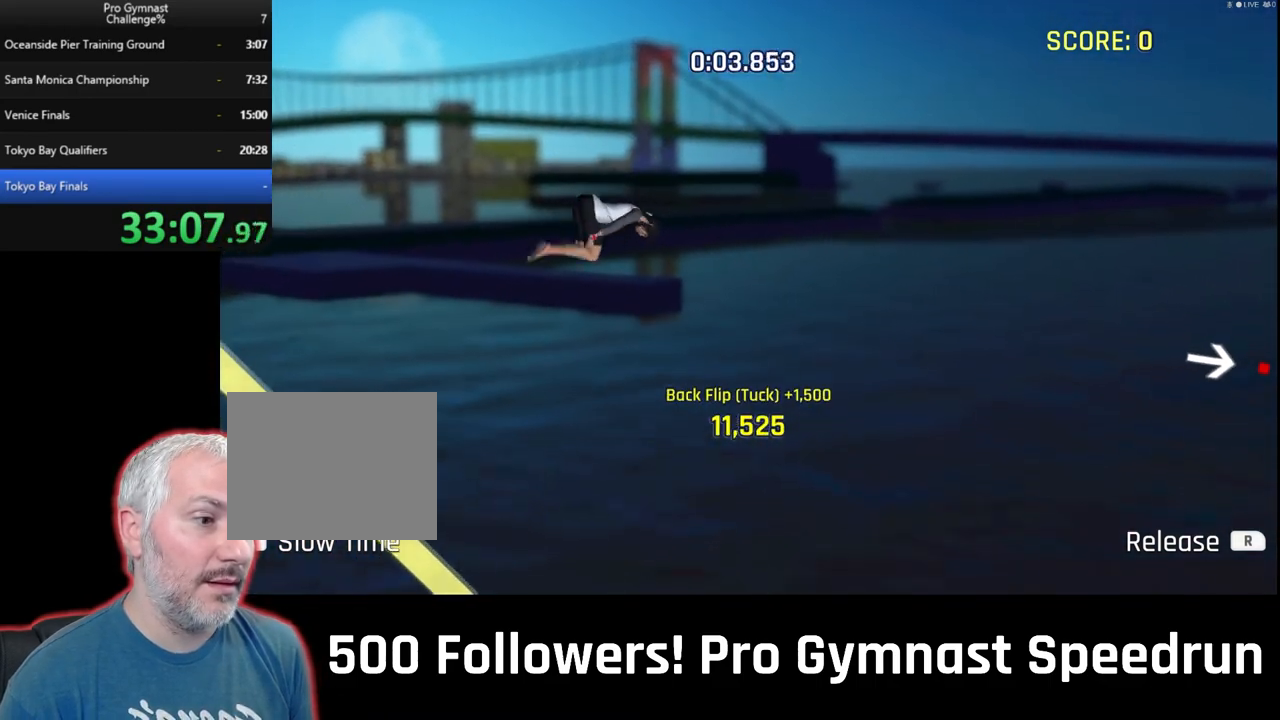
{"dt_ms": 500, "buttons": [], "left_stick": "down-right", "right_stick": "right", "events": []}
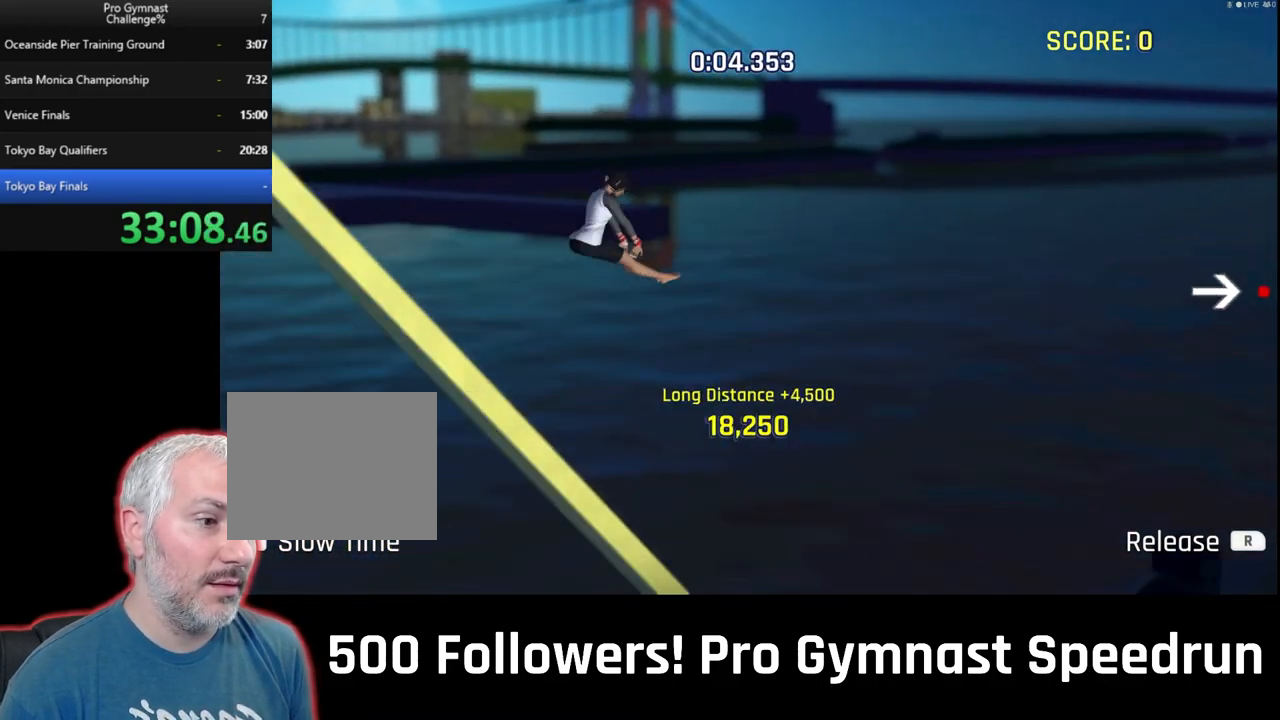
{"dt_ms": 500, "buttons": [], "left_stick": "down-right", "right_stick": "right", "events": []}
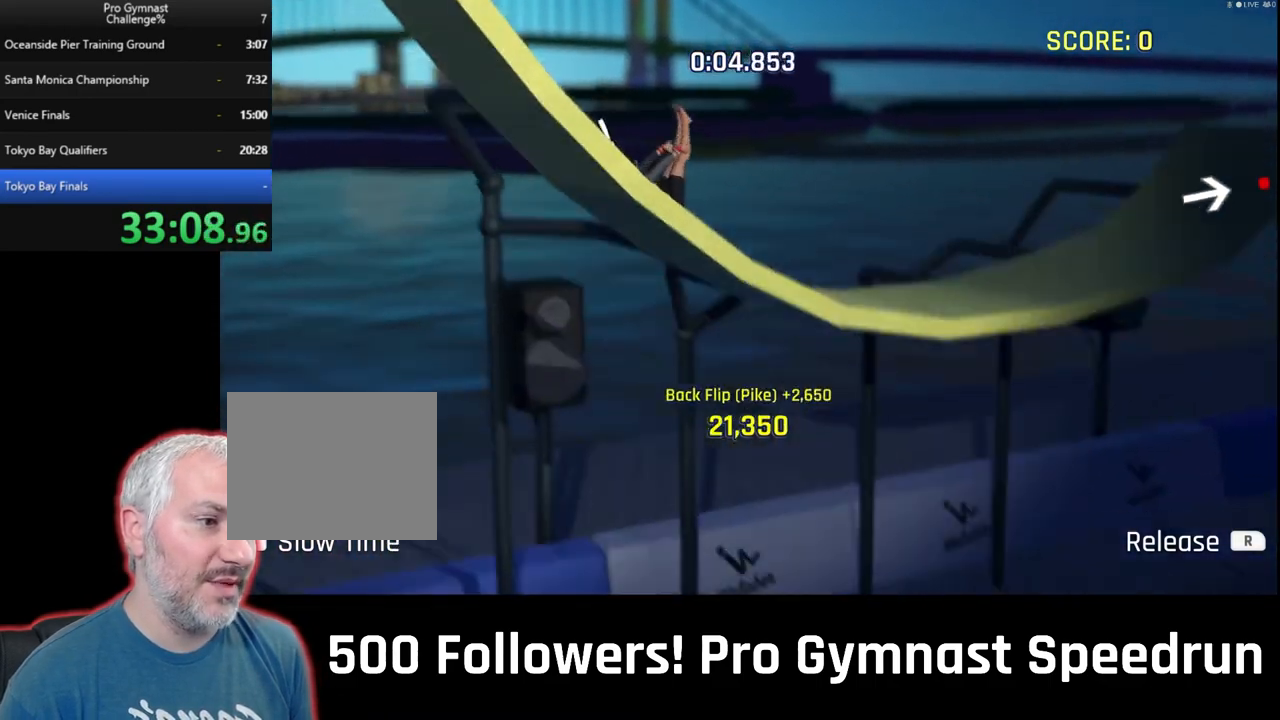
{"dt_ms": 500, "buttons": [], "left_stick": "down-right", "right_stick": "right", "events": []}
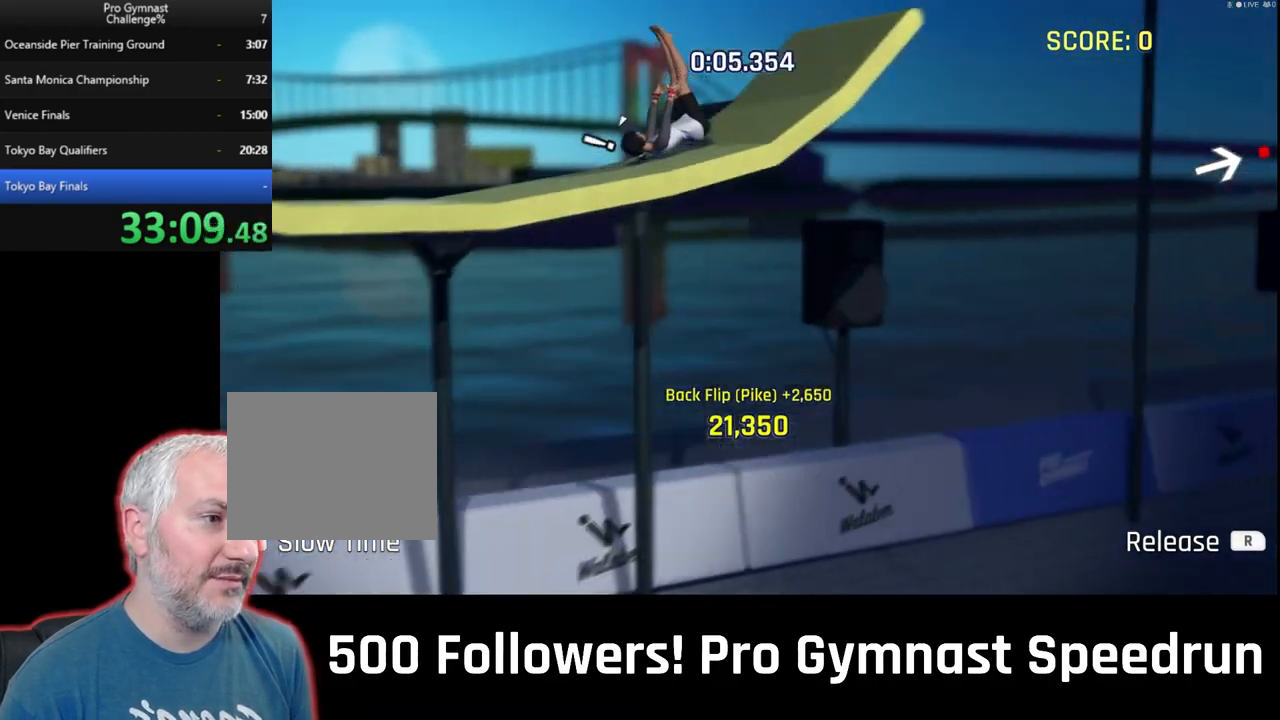
{"dt_ms": 1000, "buttons": [], "left_stick": "up-left", "right_stick": "down-left"}
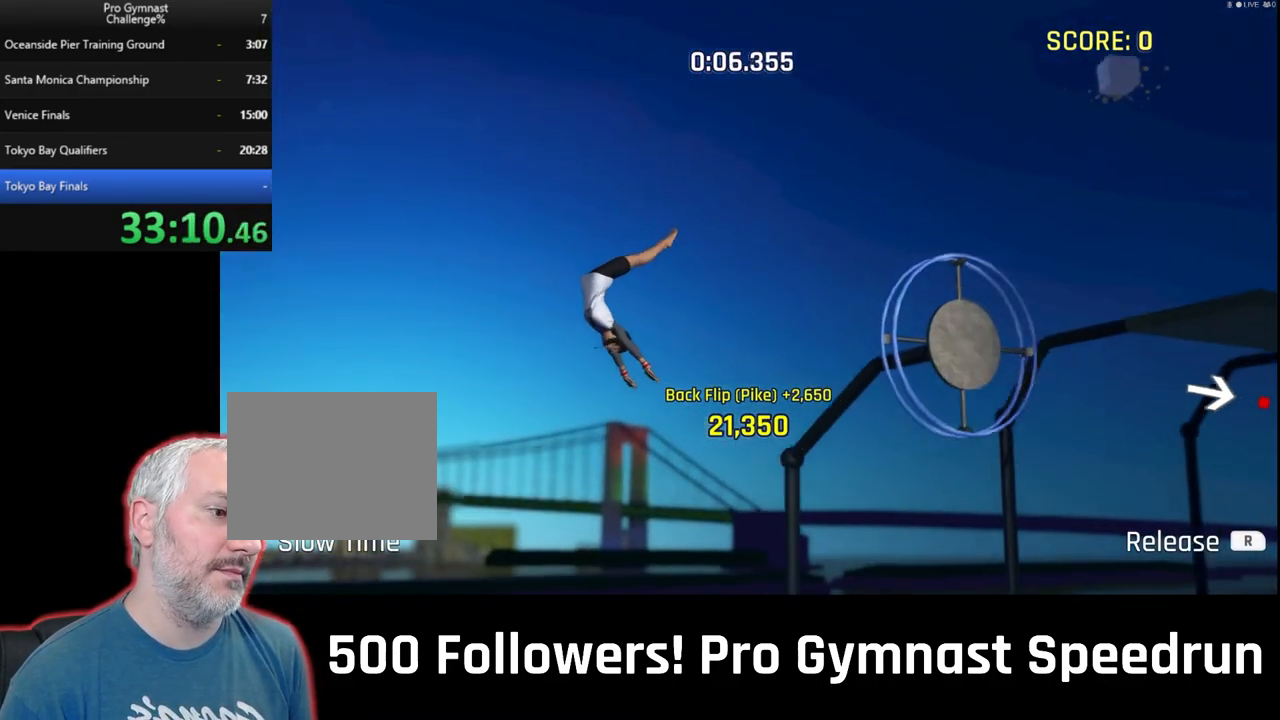
{"dt_ms": 500, "buttons": [], "left_stick": "left", "right_stick": "left", "events": [[100, "left_stick", "left"], [100, "right_stick", "left"]]}